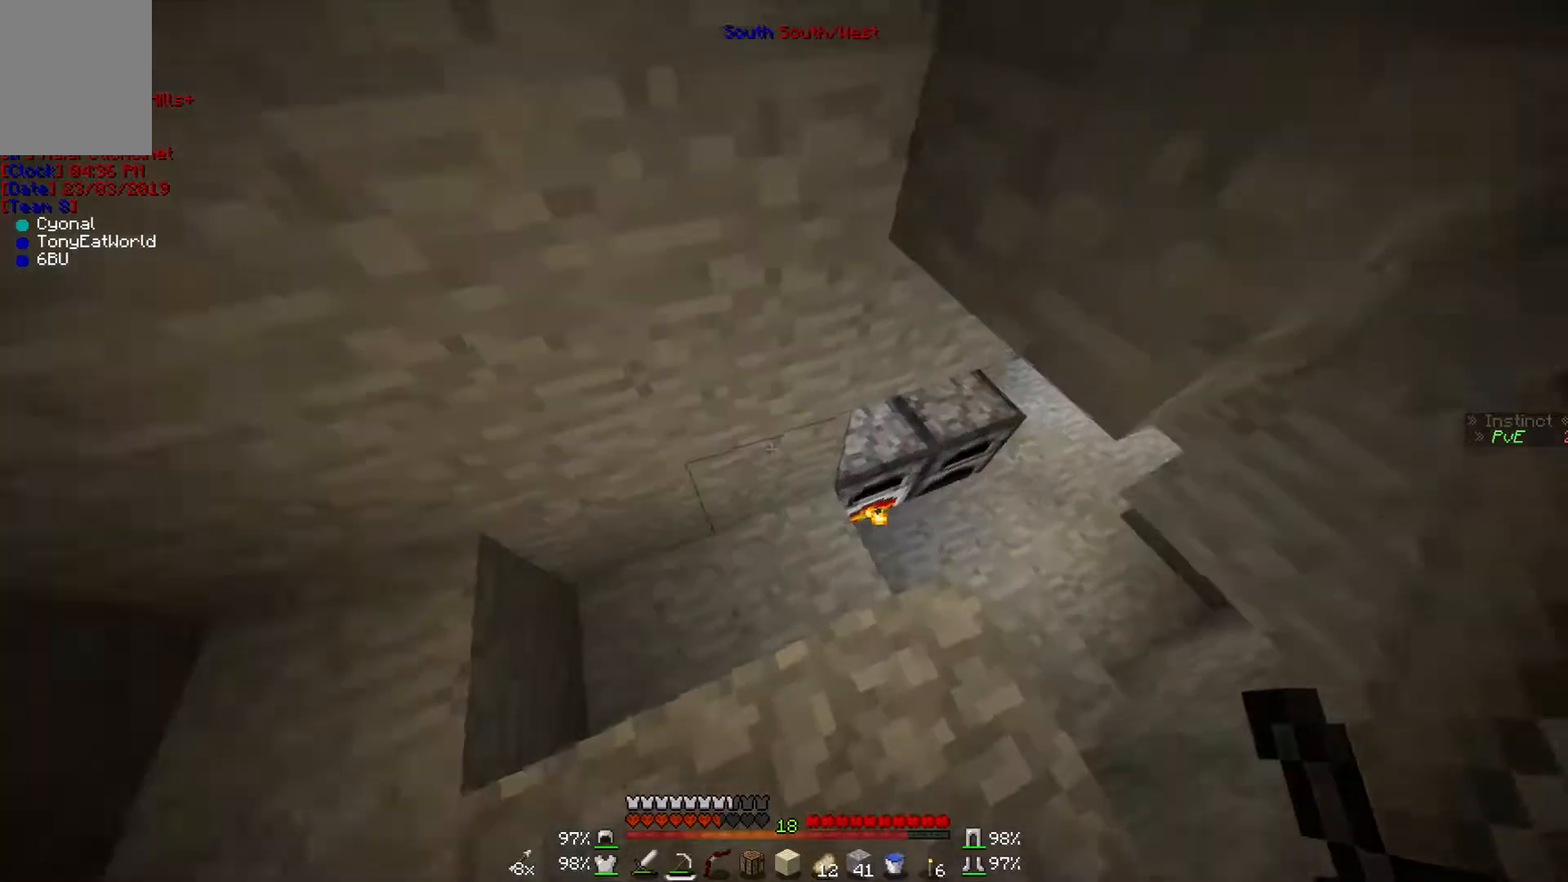
Gameplay with keyboard and mouse; each line is a JSON object with the keys and mouse buttons held at the frame after it. "events" lists presses ("down") and releases ("up") of "a", "d", "s", "w", "mouse_left" and "mouse_right" between this image and that frame as [ms after this image, input, new state], when the widget could be followed in between. "mouse_left", "mouse_right" = the "left", "right" buttons of the "mouse" list. No other keys are recorded. Fast repeated clicks can show as one long hold. Mouse movement is not recorded.
{"keys": [], "mouse": [], "events": [[300, "s", "down"], [467, "s", "up"]]}
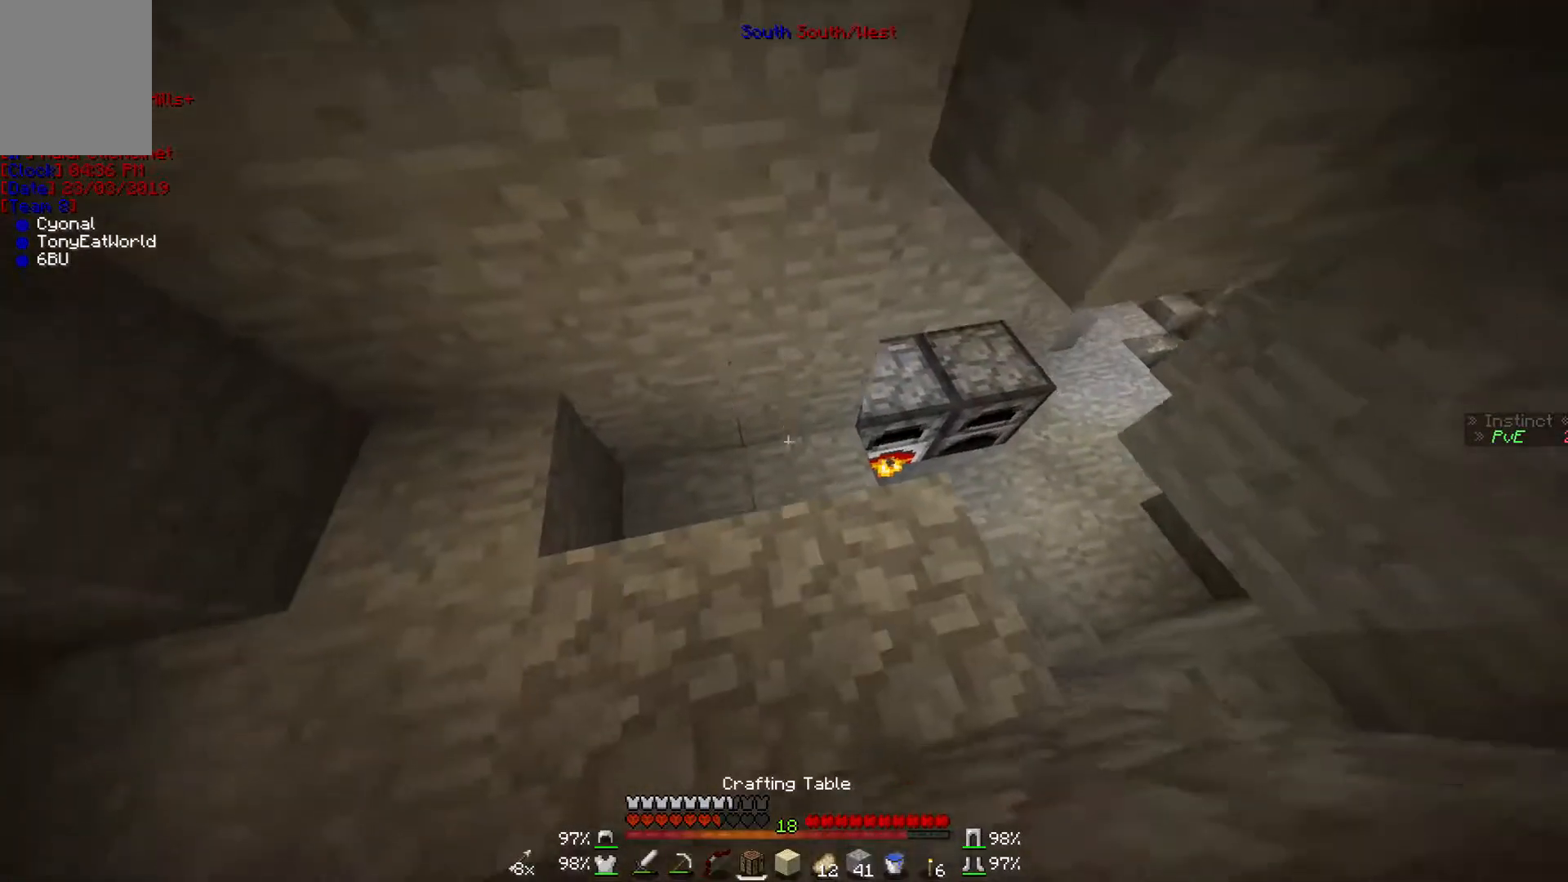
{"keys": ["w"], "mouse": [], "events": [[100, "mouse_right", "down"], [200, "mouse_right", "up"], [267, "w", "down"]]}
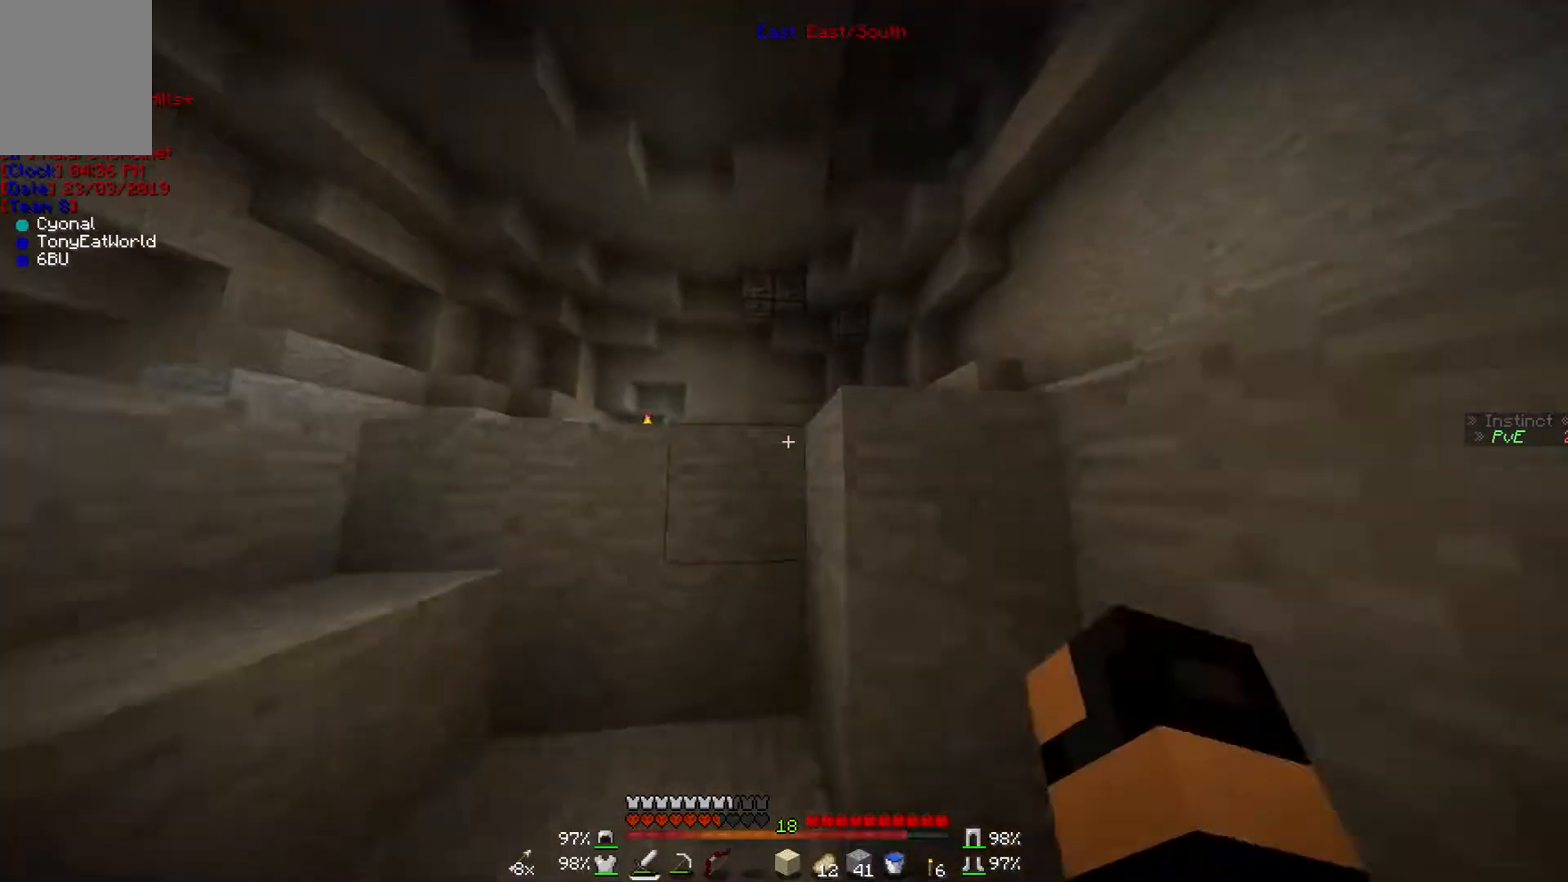
{"keys": ["w"], "mouse": ["left"], "events": [[500, "mouse_left", "down"]]}
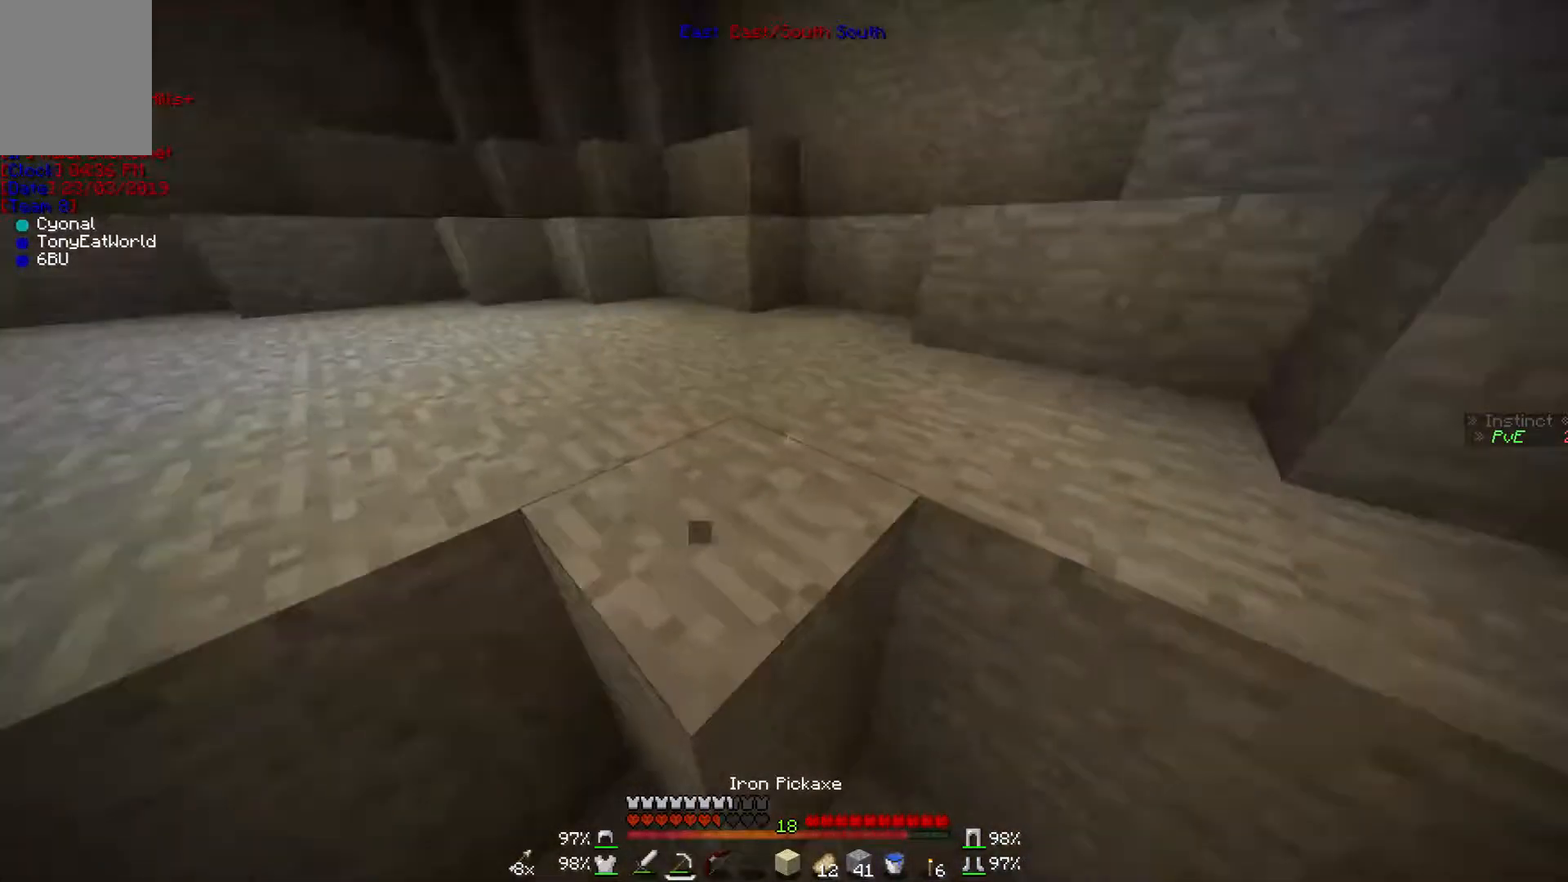
{"keys": [], "mouse": ["left"], "events": [[367, "w", "up"]]}
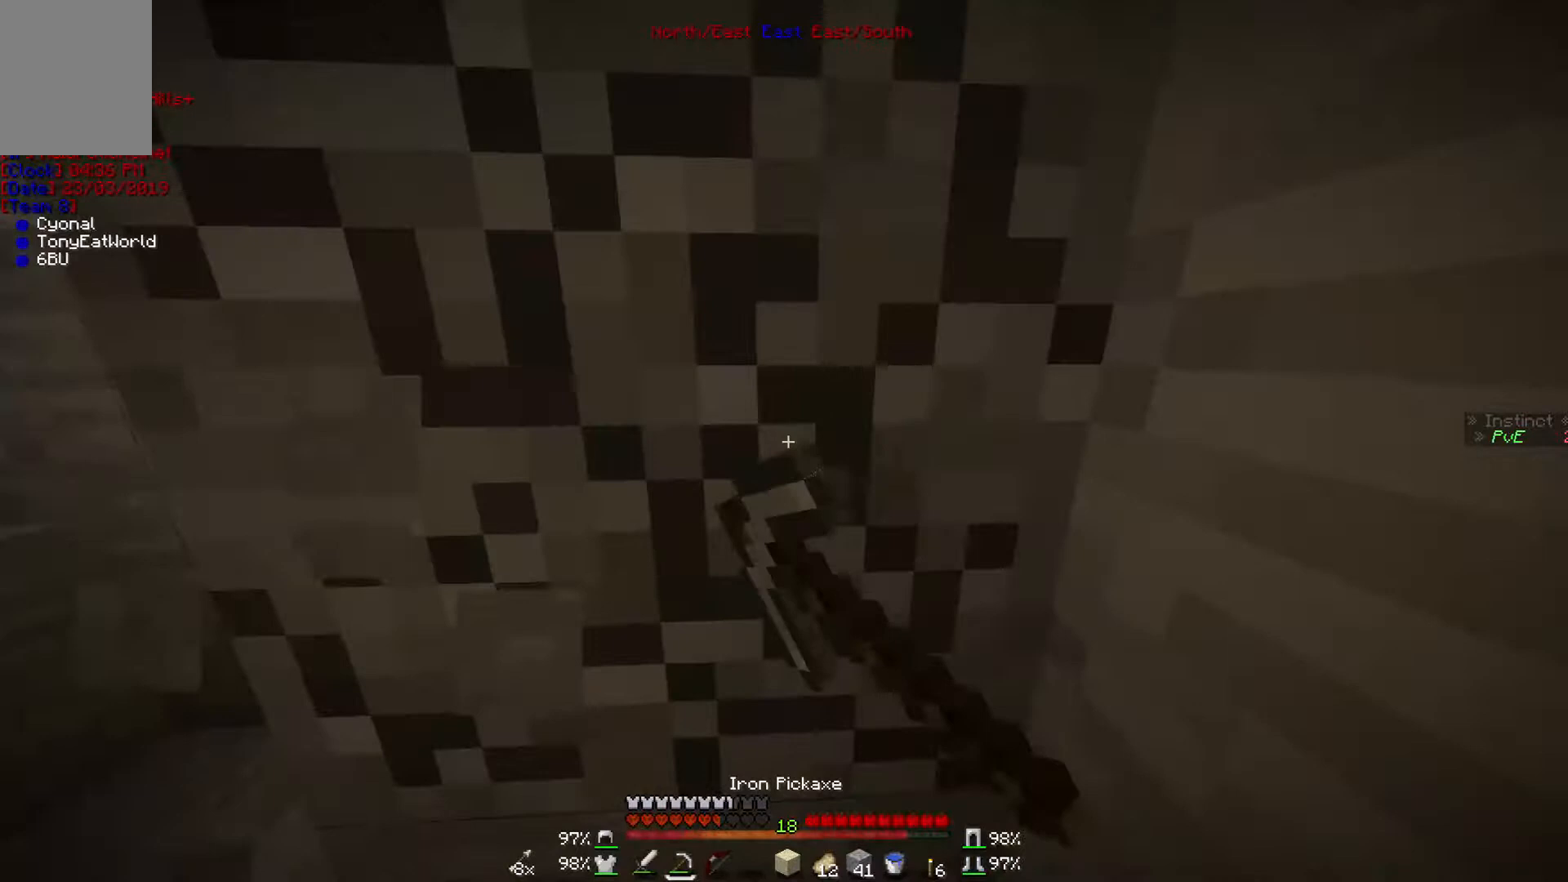
{"keys": ["w"], "mouse": [], "events": [[167, "w", "down"], [200, "mouse_left", "up"]]}
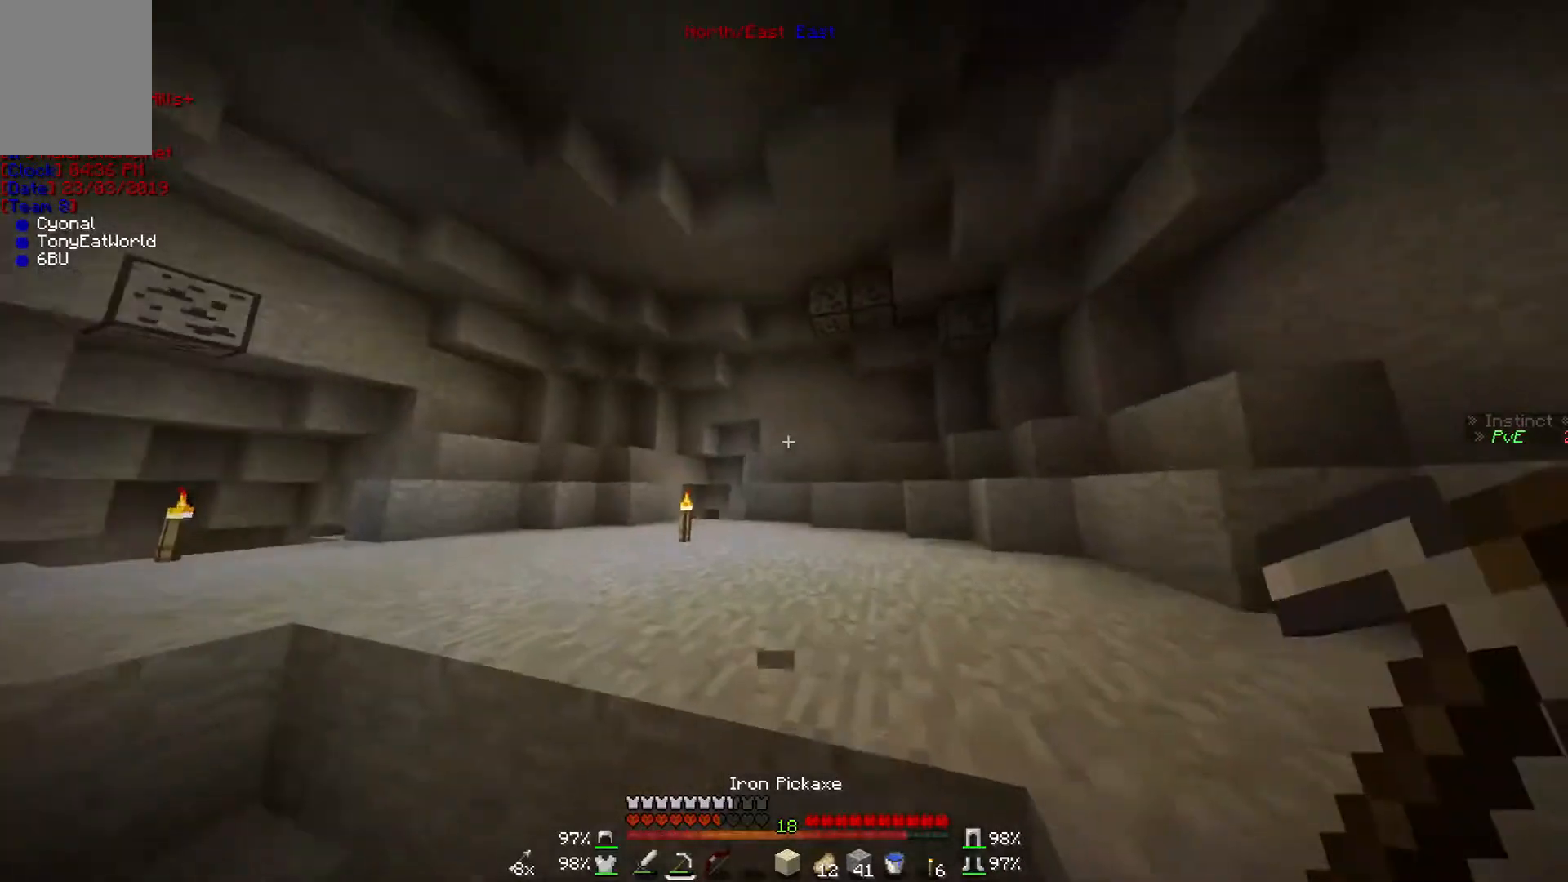
{"keys": ["w"], "mouse": [], "events": []}
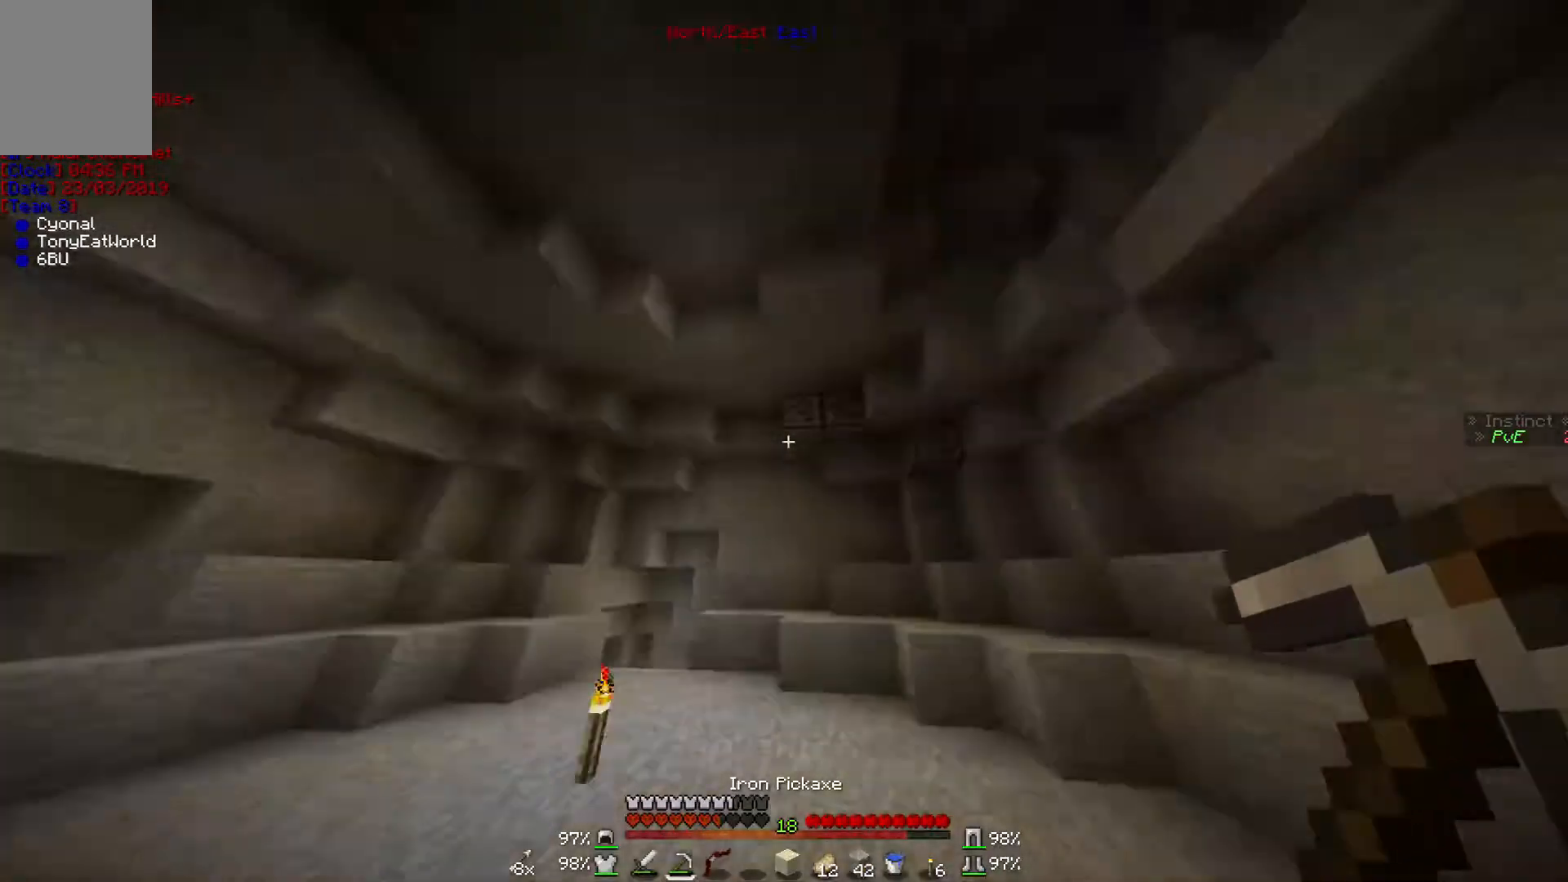
{"keys": ["a", "w"], "mouse": [], "events": [[100, "w", "up"], [167, "w", "down"], [400, "a", "down"]]}
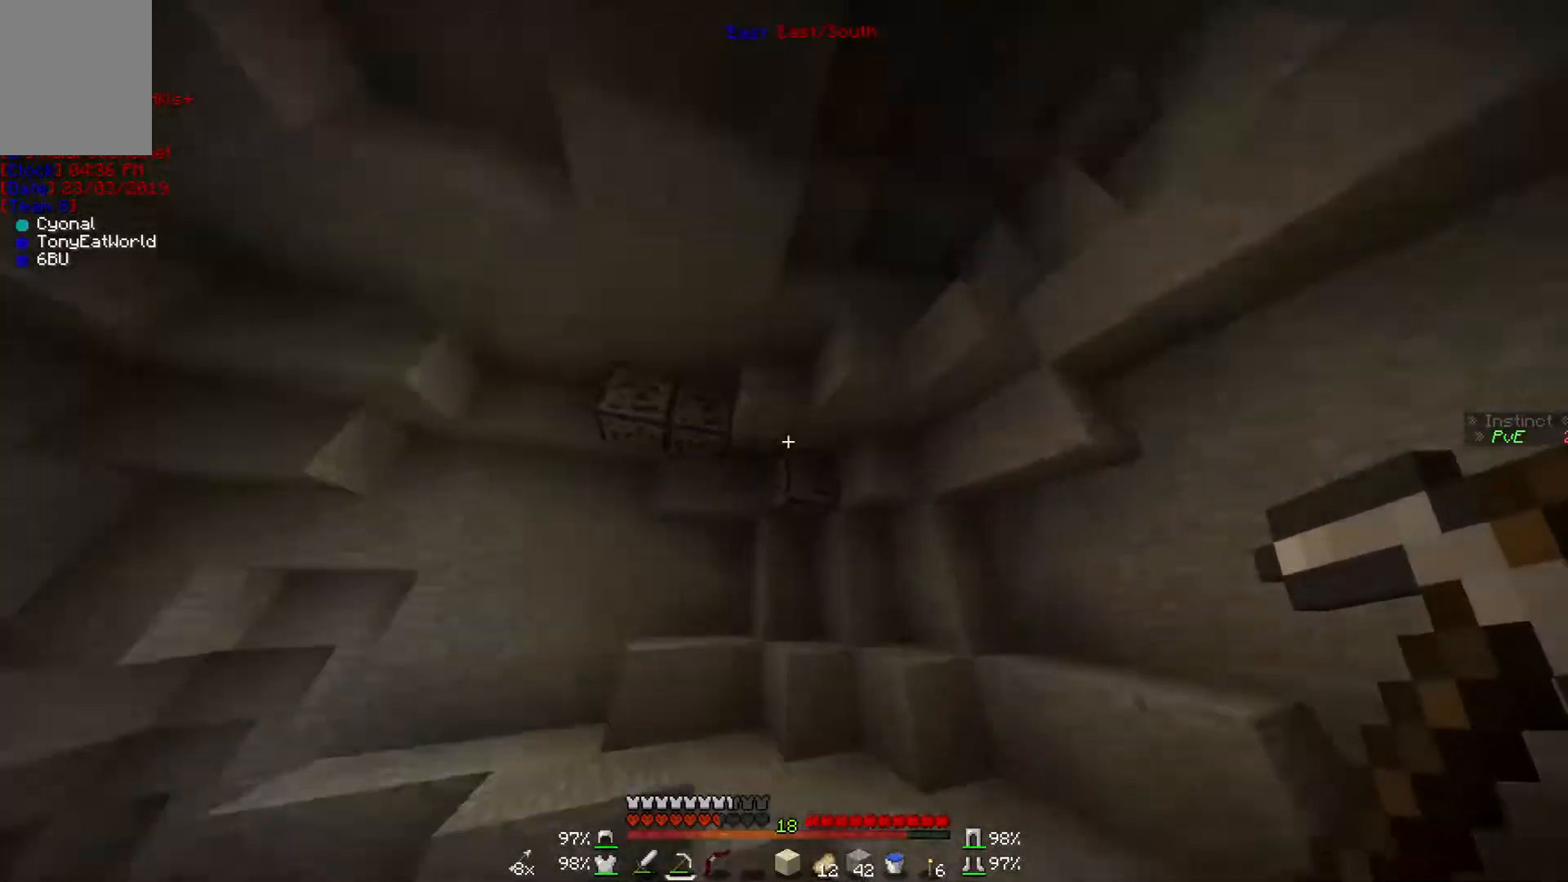
{"keys": ["a", "w"], "mouse": [], "events": []}
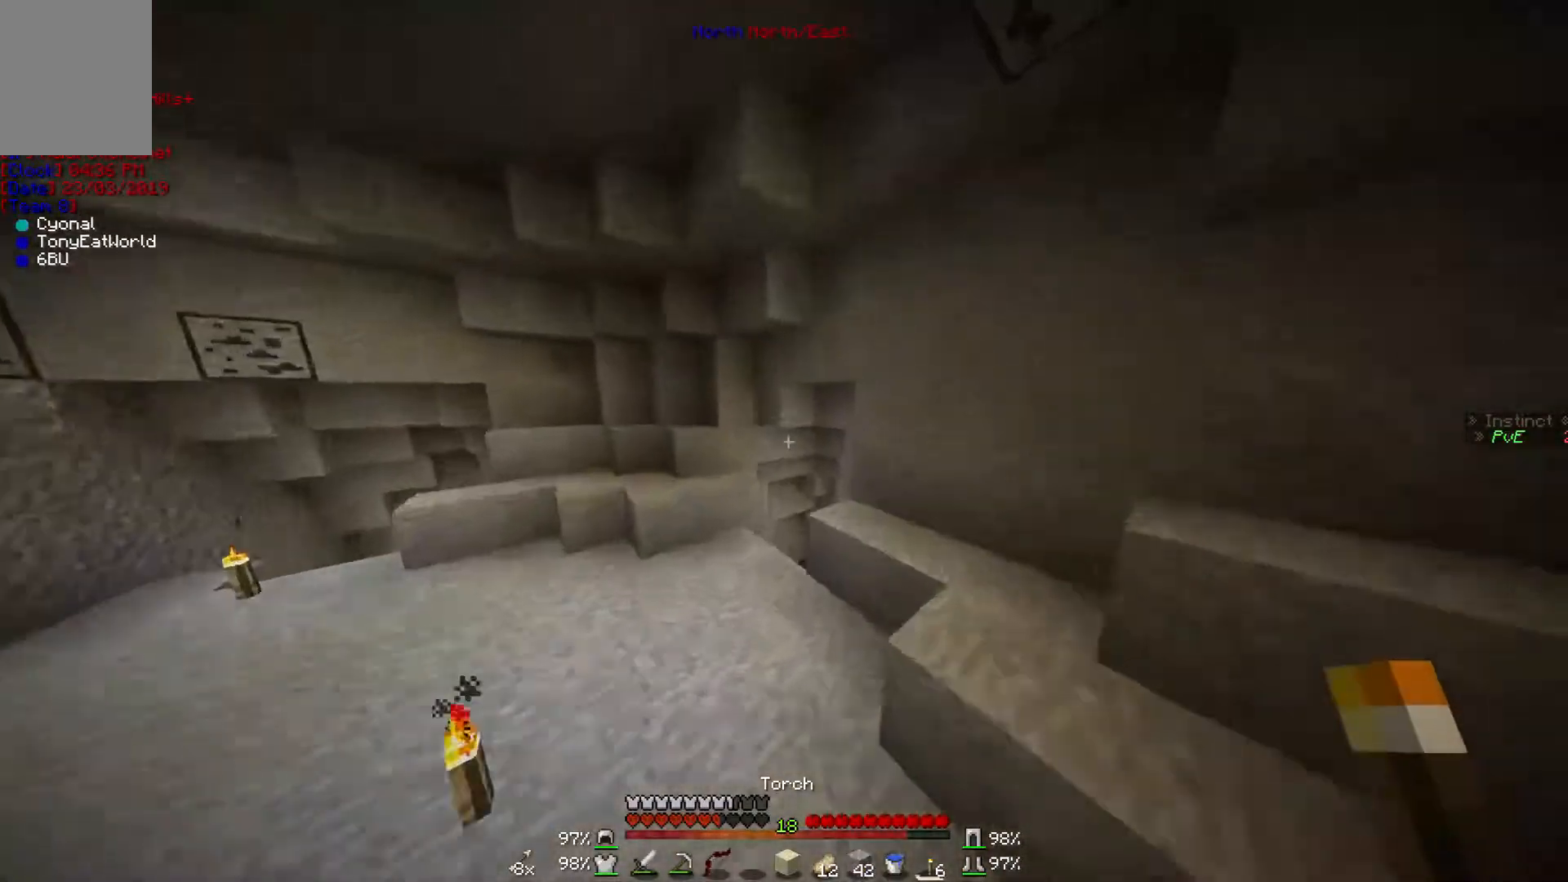
{"keys": ["a", "w"], "mouse": [], "events": []}
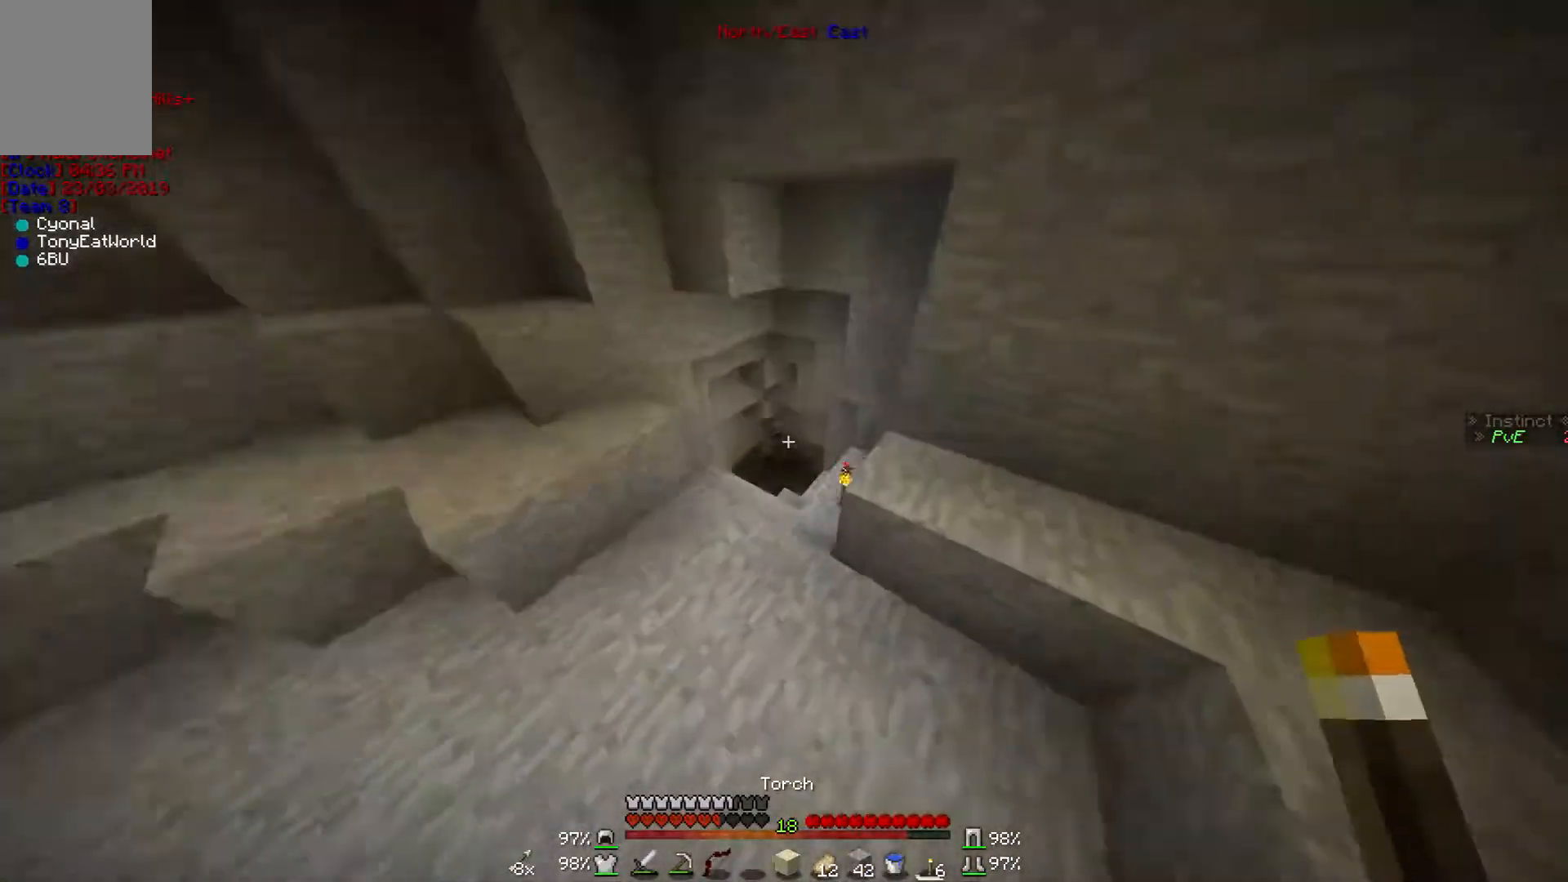
{"keys": ["d", "w"], "mouse": [], "events": [[200, "a", "up"], [200, "w", "up"], [367, "d", "down"], [500, "w", "down"]]}
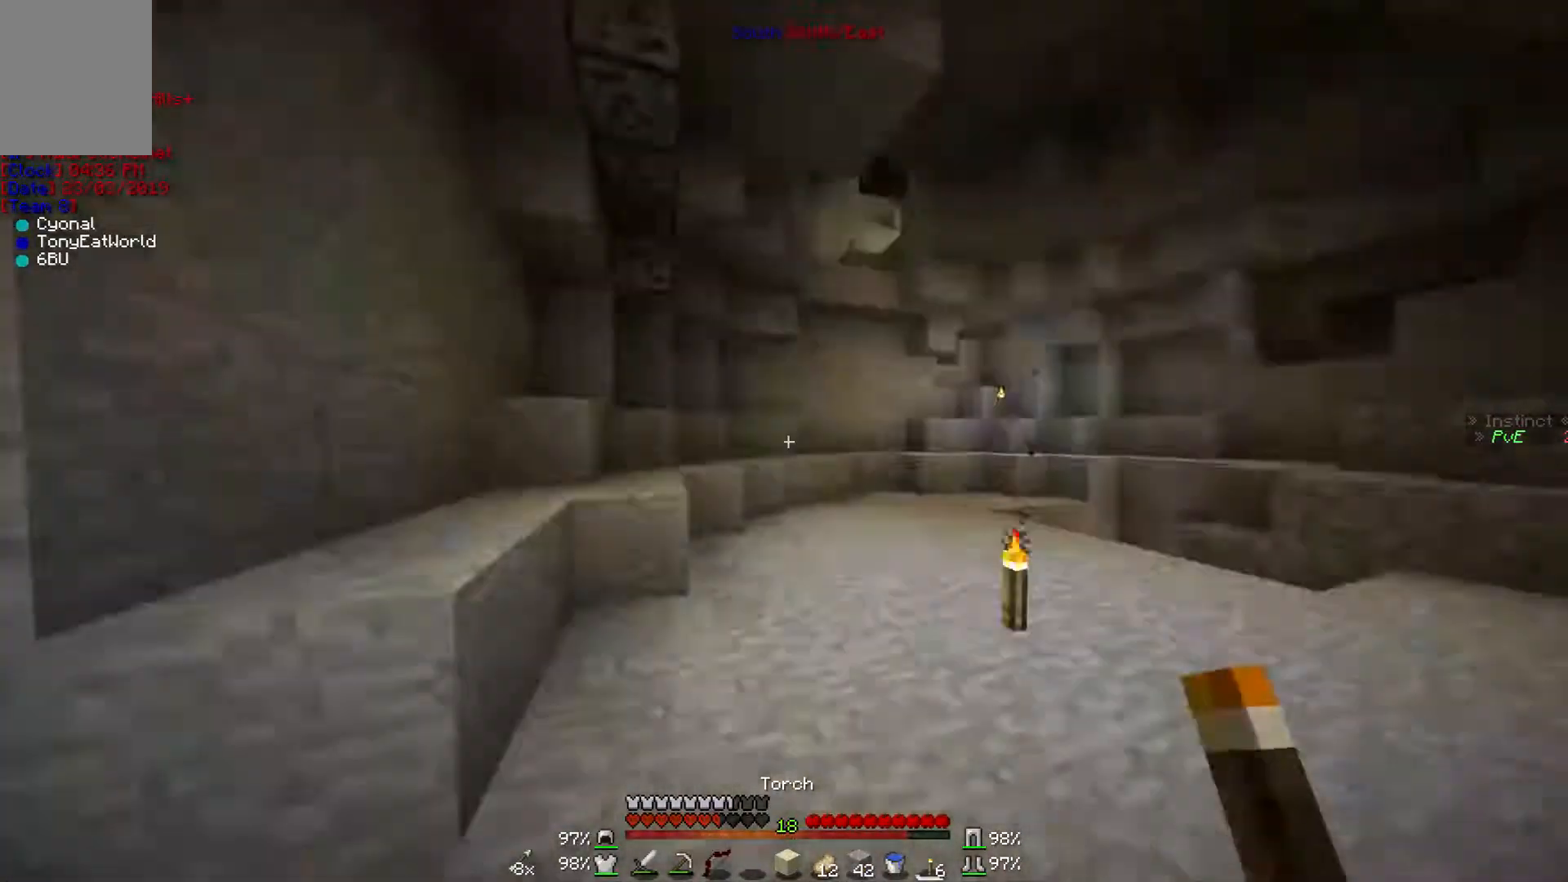
{"keys": ["w"], "mouse": [], "events": [[500, "d", "up"]]}
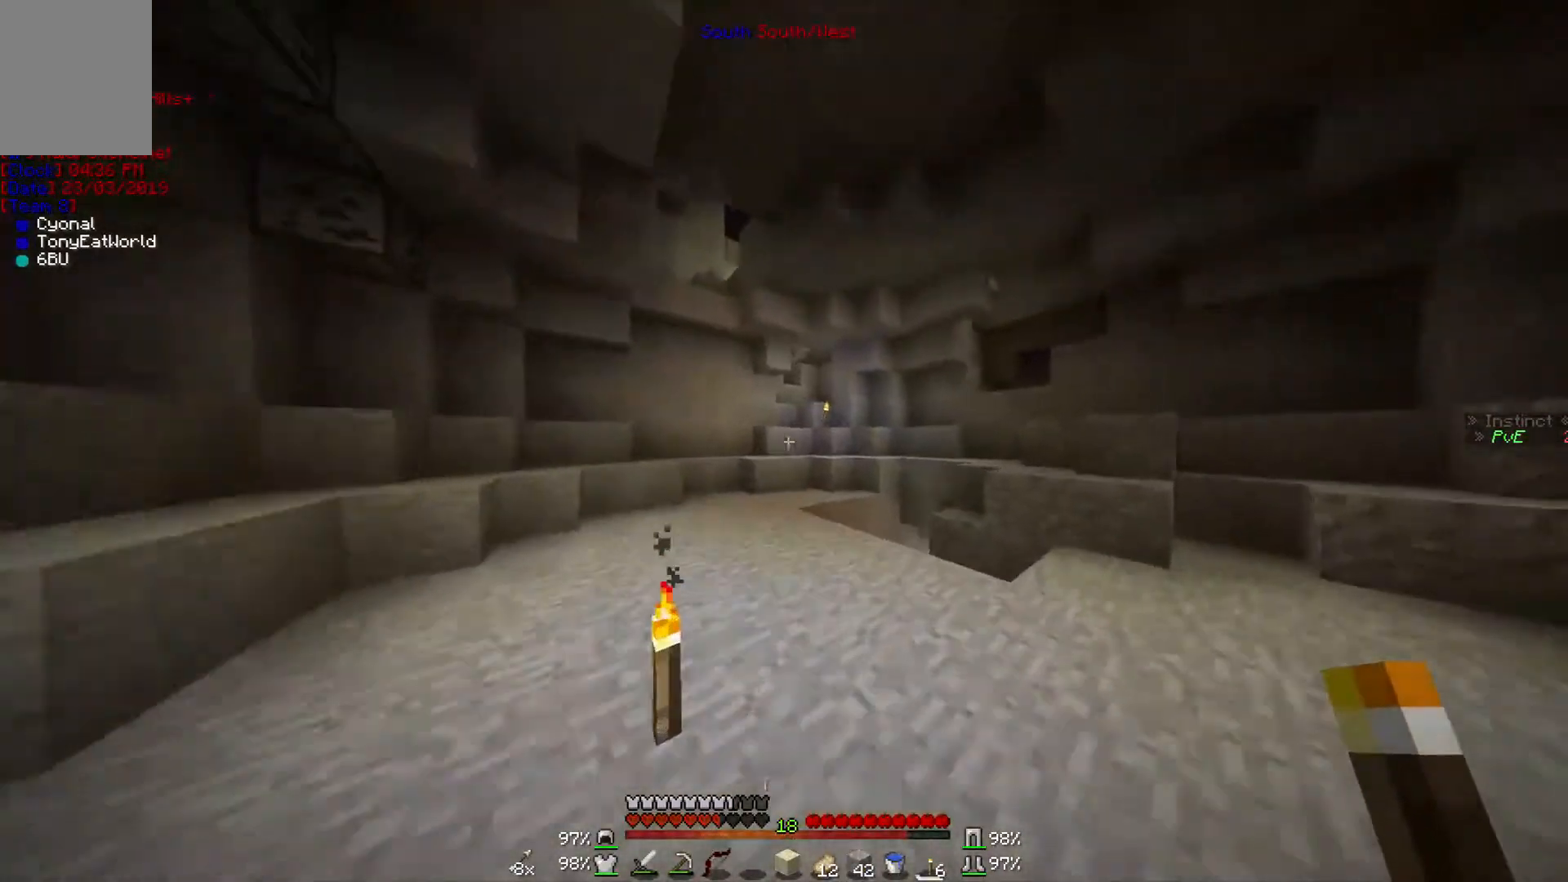
{"keys": ["w"], "mouse": [], "events": []}
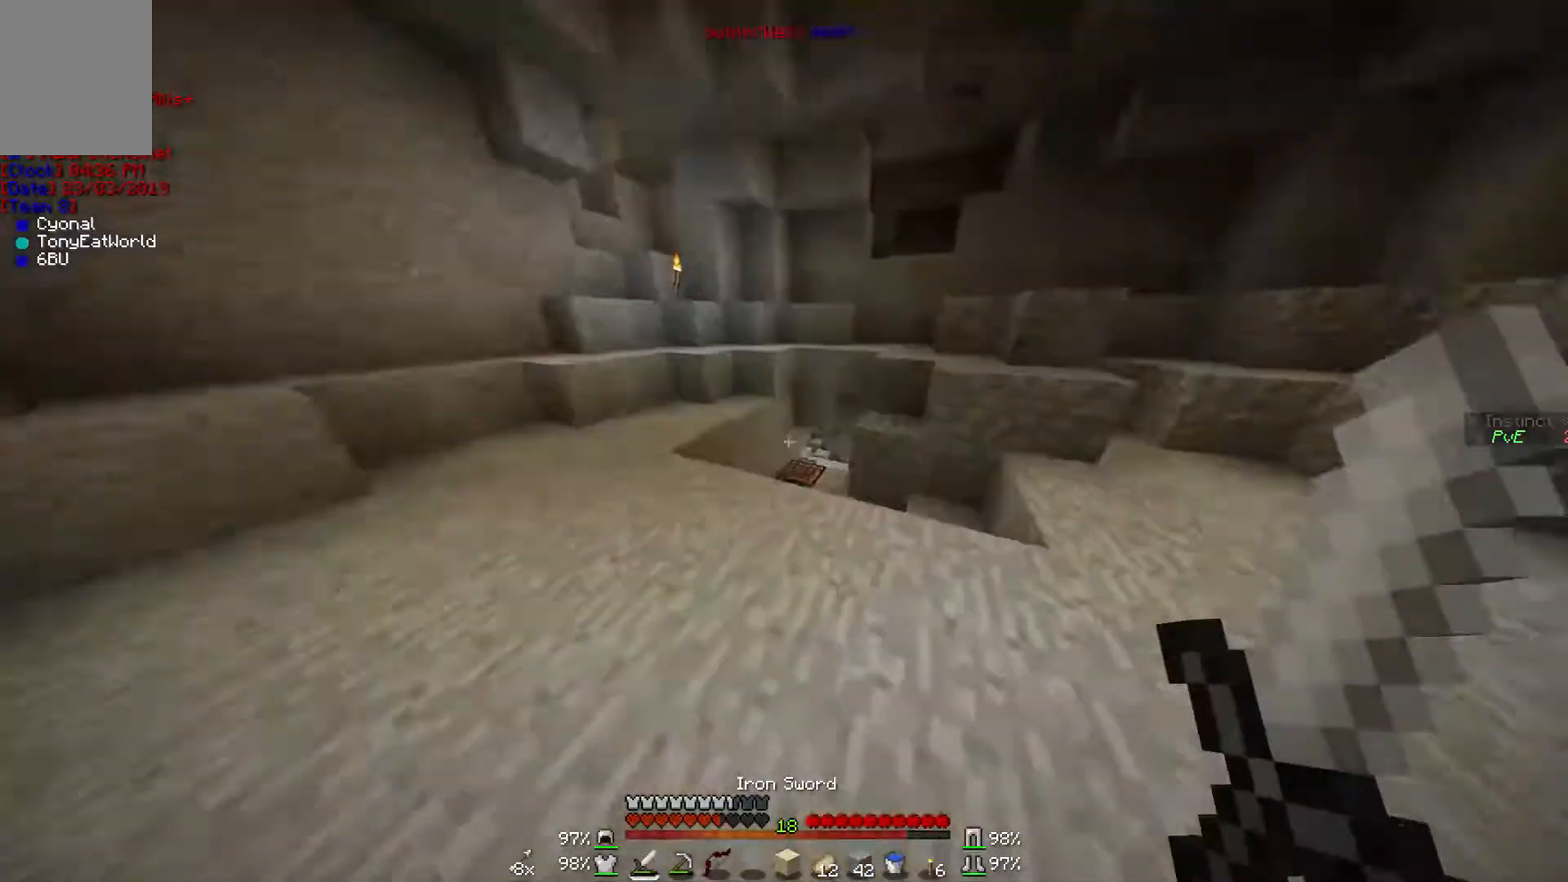
{"keys": ["w"], "mouse": [], "events": []}
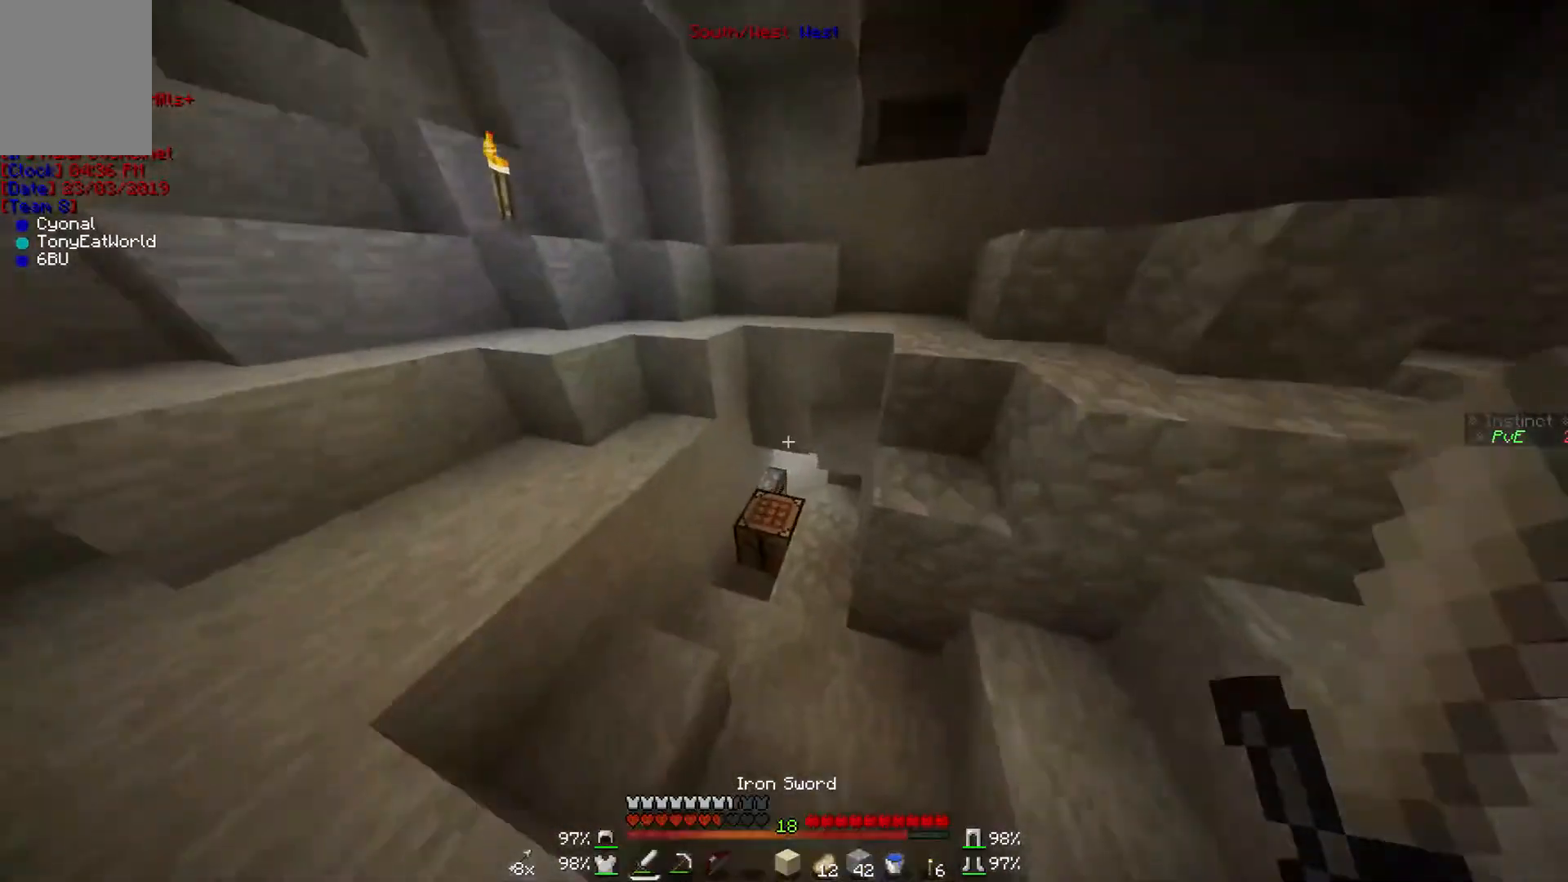
{"keys": ["d", "w"], "mouse": [], "events": [[467, "d", "down"]]}